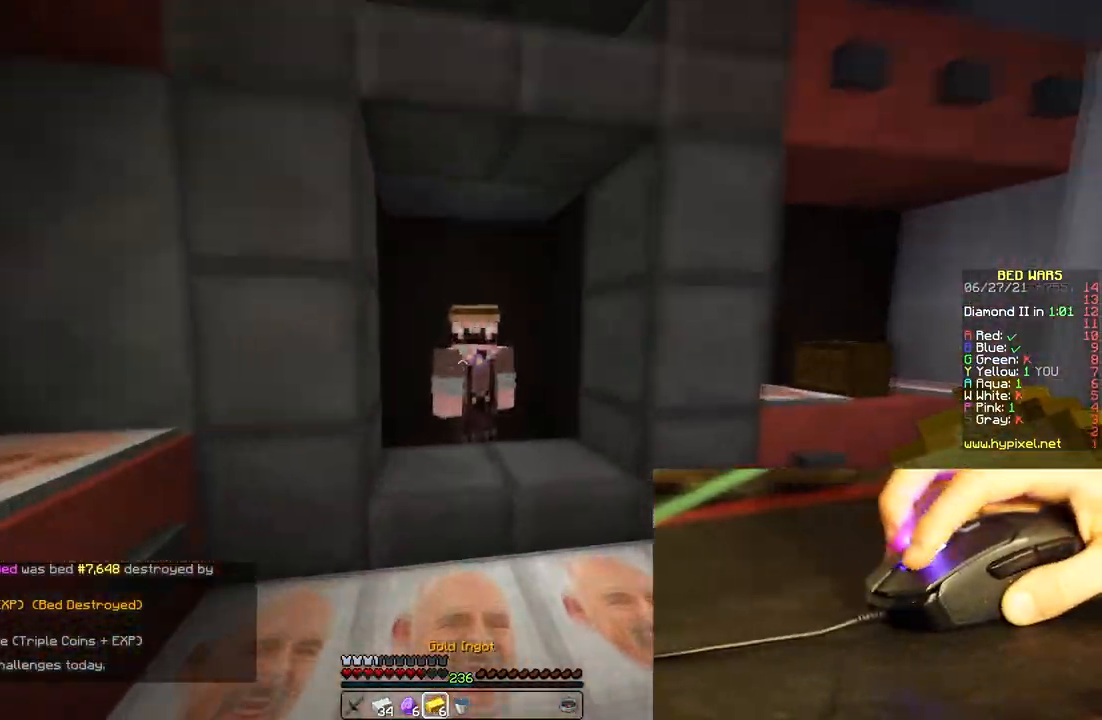
Gameplay with keyboard and mouse; each line is a JSON object with the keys and mouse buttons held at the frame after it. "events" lists presses ("down") and releases ("up") of "a", "d", "s", "space", "w", "mouse_left" and "mouse_right" between this image and that frame as [ms after this image, input, new state], when the widget could be followed in between. "mouse_left", "mouse_right" = the "left", "right" buttons of the "mouse" list. No other keys are recorded. Fast repeated clicks can show as one long hold. Mouse movement is not recorded.
{"keys": [], "mouse": [], "events": [[100, "d", "down"], [133, "mouse_left", "down"], [150, "mouse_right", "down"], [200, "w", "up"], [250, "s", "down"], [283, "mouse_right", "up"], [300, "mouse_left", "up"], [300, "space", "down"], [367, "d", "up"], [367, "s", "up"], [367, "space", "up"]]}
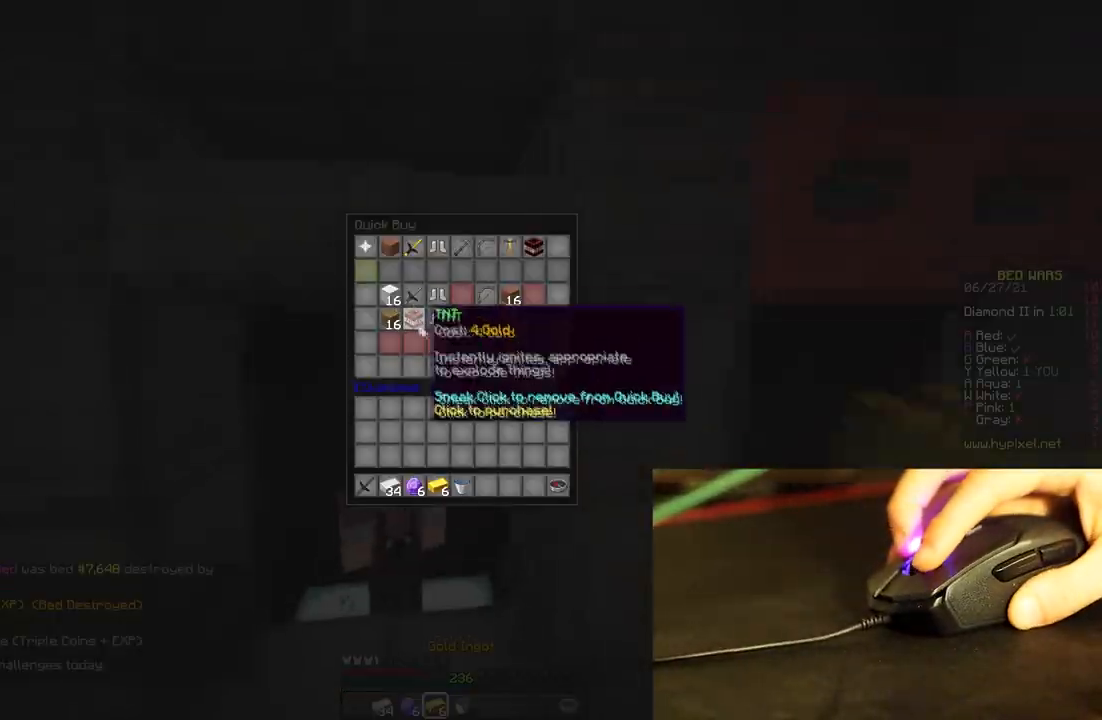
{"keys": [], "mouse": [], "events": []}
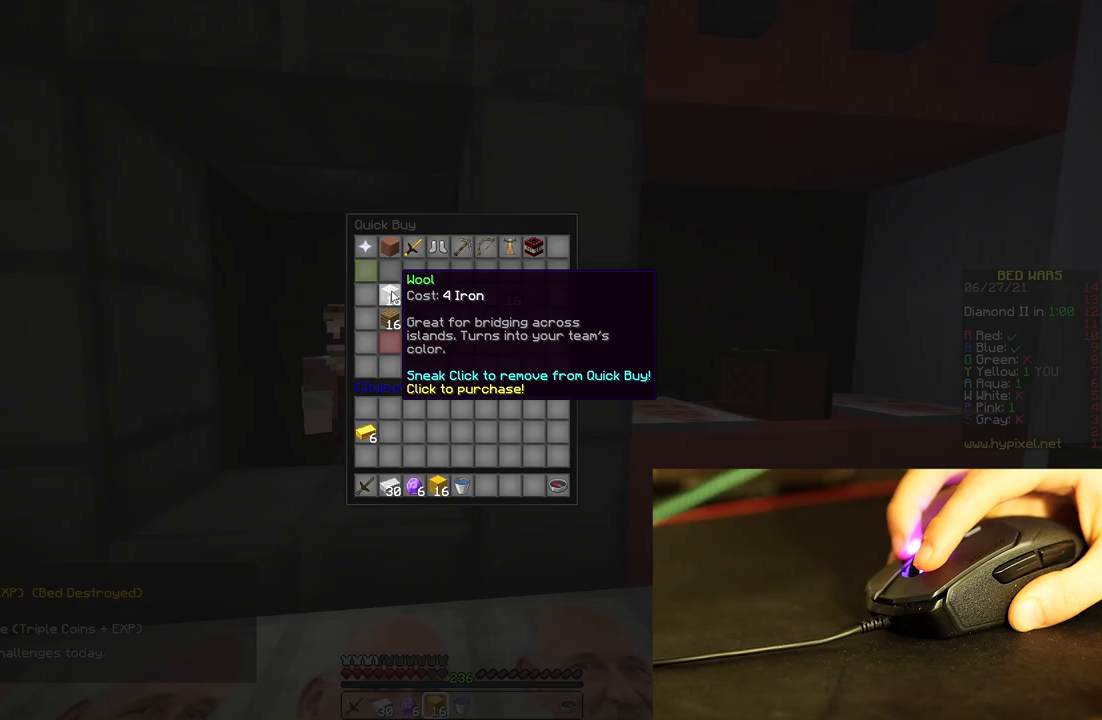
{"keys": ["d", "space", "w"], "mouse": [], "events": [[300, "w", "down"], [433, "d", "down"], [500, "space", "down"]]}
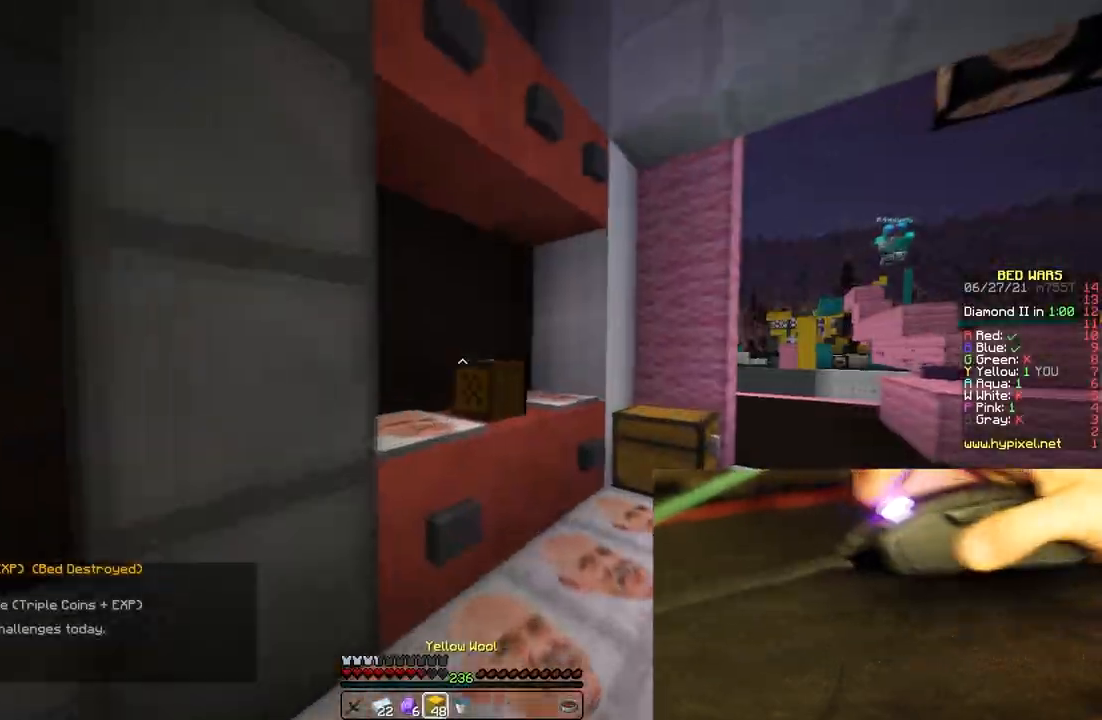
{"keys": ["w"], "mouse": ["left"], "events": [[50, "mouse_left", "down"], [150, "space", "up"], [383, "d", "up"]]}
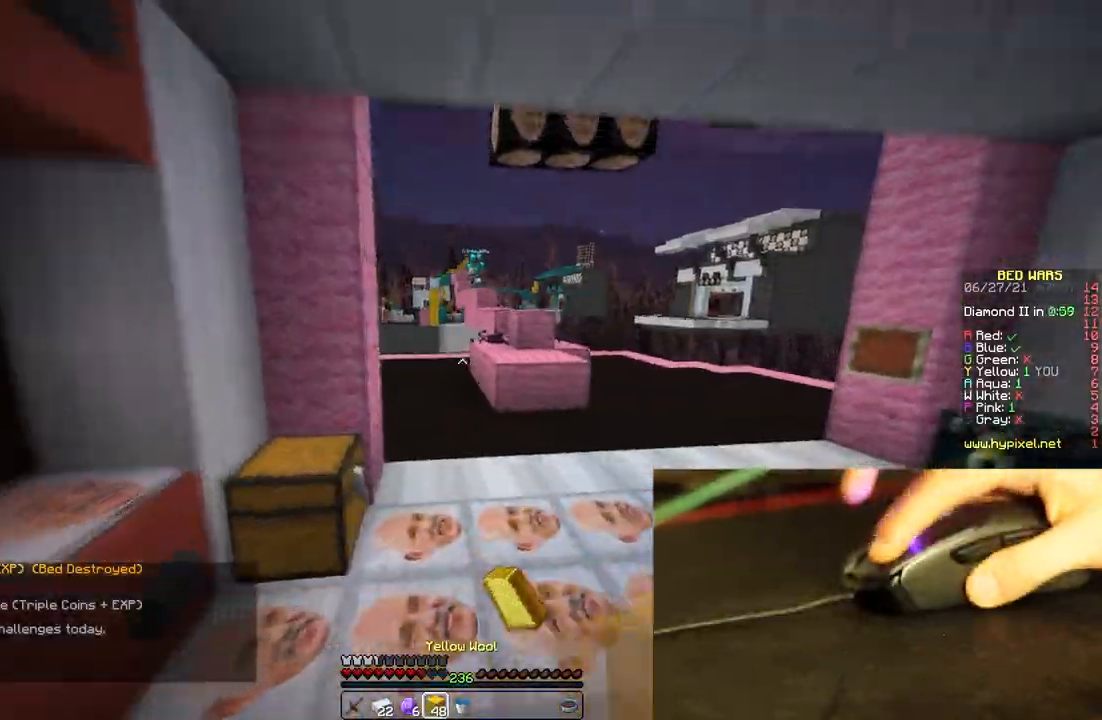
{"keys": ["w"], "mouse": ["left"], "events": [[100, "space", "down"], [317, "space", "up"], [417, "mouse_left", "up"], [483, "mouse_left", "down"]]}
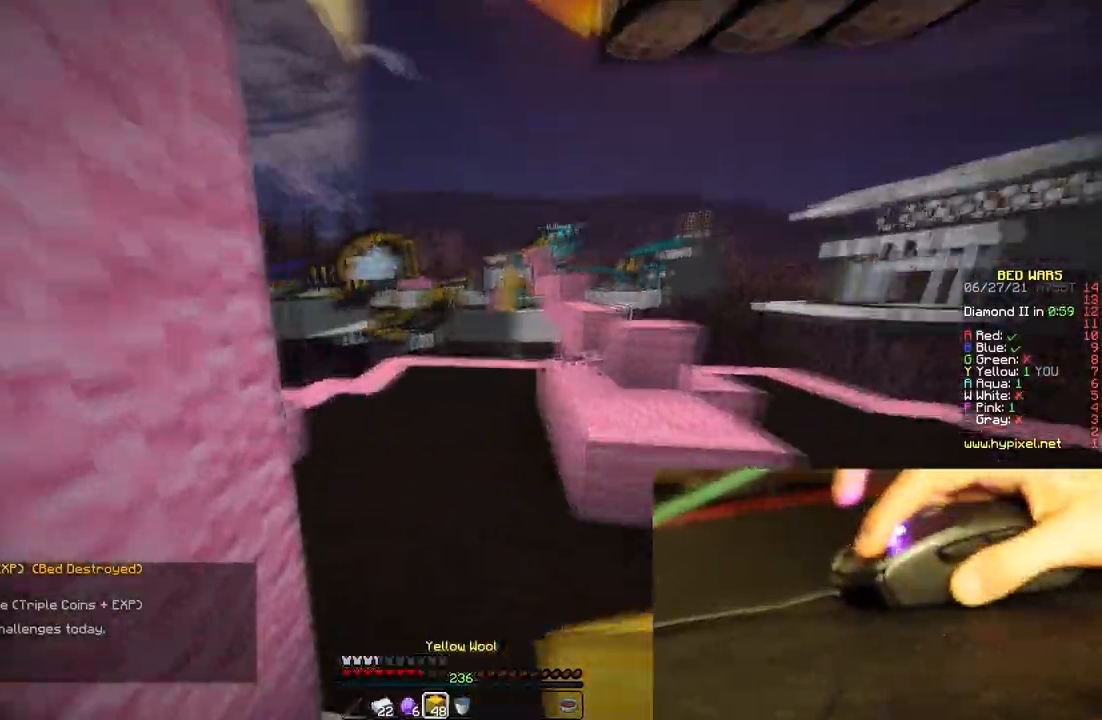
{"keys": ["space", "w"], "mouse": ["right"], "events": [[83, "d", "down"], [183, "mouse_left", "up"], [333, "d", "up"], [417, "mouse_right", "down"], [483, "space", "down"]]}
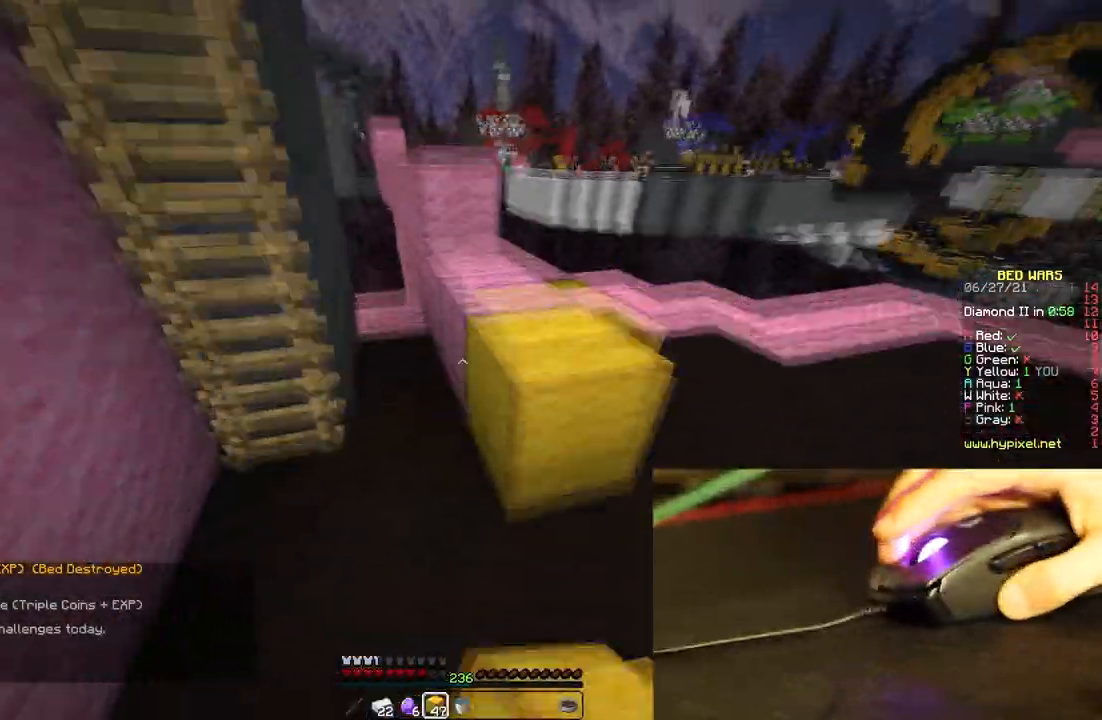
{"keys": ["space", "w"], "mouse": [], "events": [[67, "mouse_right", "up"], [83, "d", "down"], [233, "space", "up"], [283, "a", "down"], [367, "d", "up"], [367, "space", "down"], [500, "a", "up"]]}
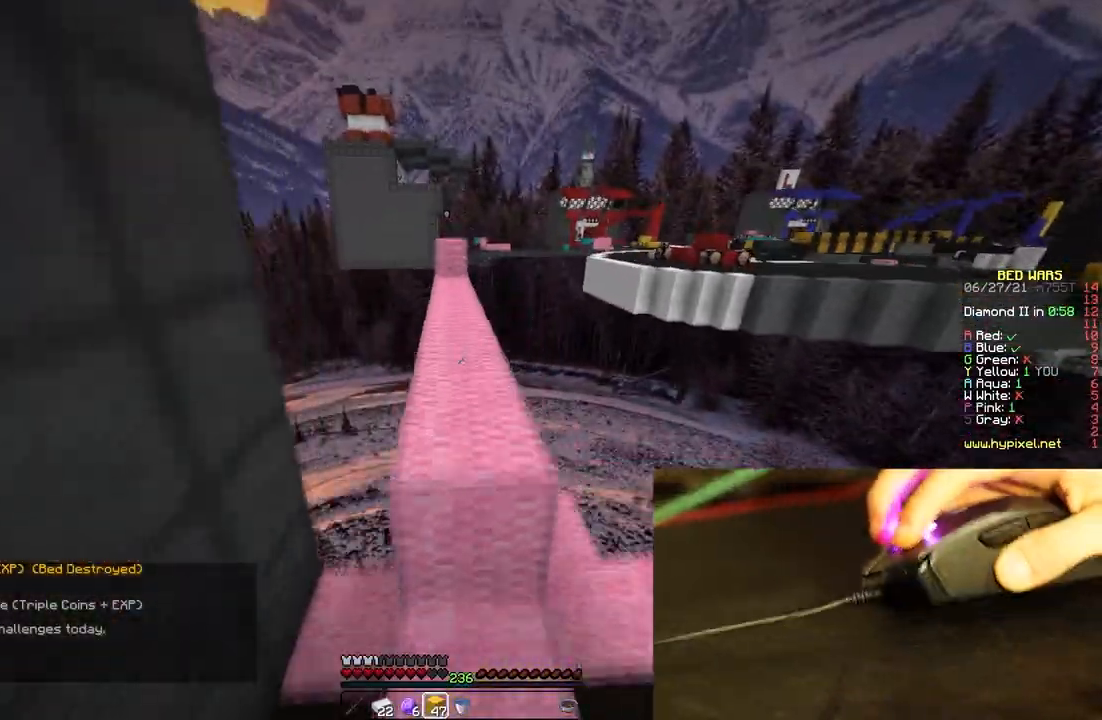
{"keys": ["space", "w"], "mouse": [], "events": [[100, "a", "down"], [133, "space", "up"], [233, "a", "up"], [267, "space", "down"]]}
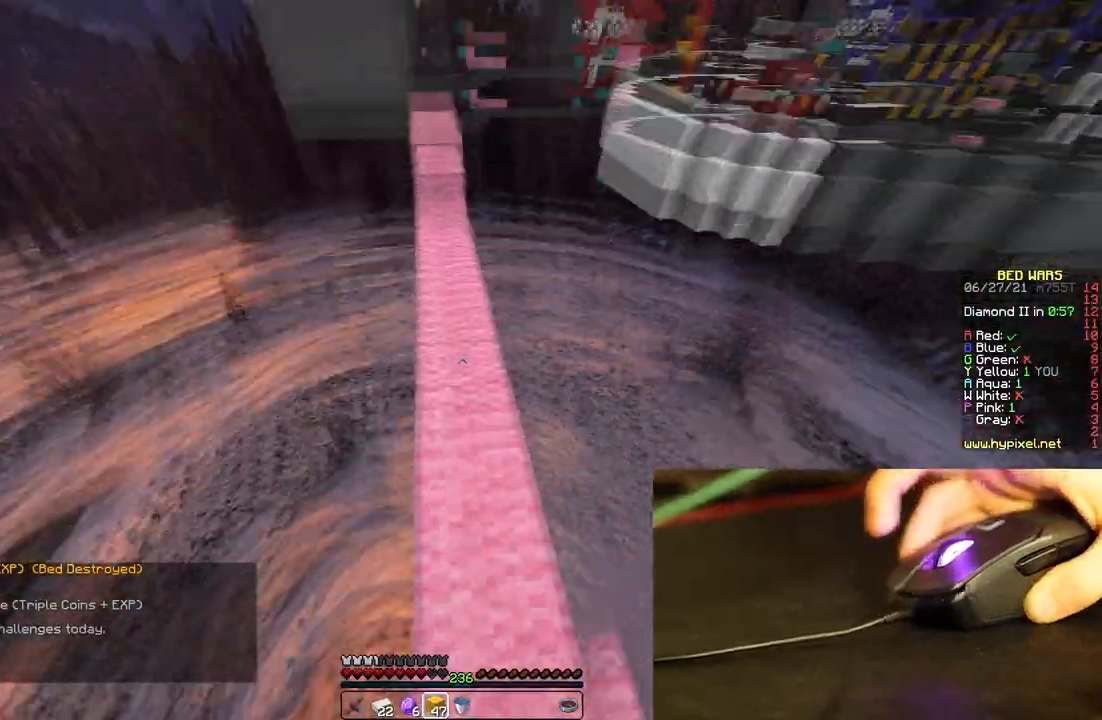
{"keys": ["d", "space"], "mouse": [], "events": [[67, "a", "down"], [83, "space", "up"], [150, "mouse_right", "down"], [183, "a", "up"], [183, "space", "down"], [317, "a", "down"], [433, "d", "down"], [483, "a", "up"], [483, "mouse_right", "up"], [500, "w", "up"]]}
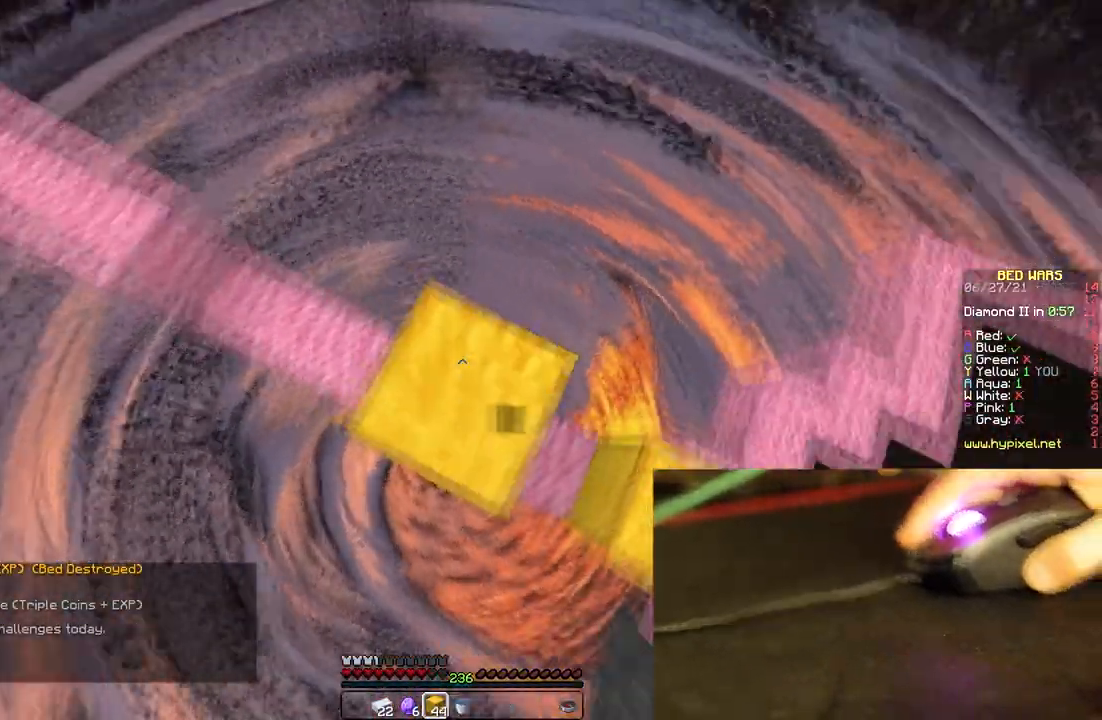
{"keys": ["a", "space"], "mouse": ["right"], "events": [[50, "mouse_right", "down"], [67, "space", "up"], [133, "space", "down"], [383, "a", "down"], [500, "d", "up"]]}
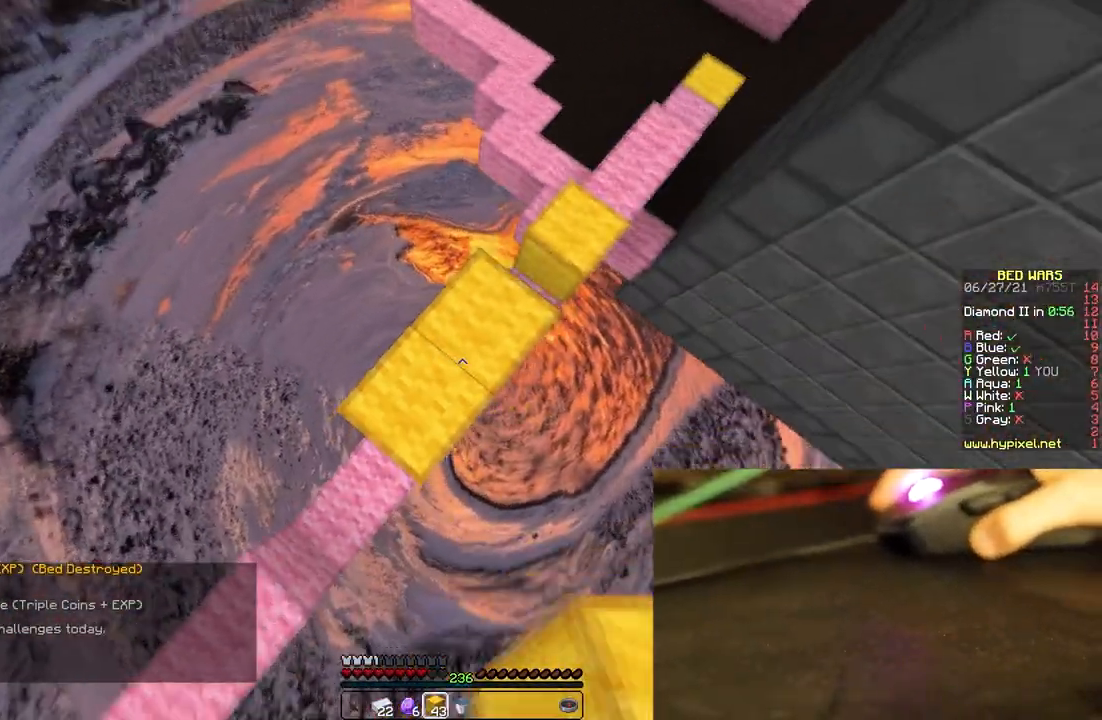
{"keys": [], "mouse": ["right"], "events": [[33, "space", "up"], [167, "space", "down"], [233, "a", "up"], [300, "a", "down"], [417, "a", "up"], [433, "space", "up"]]}
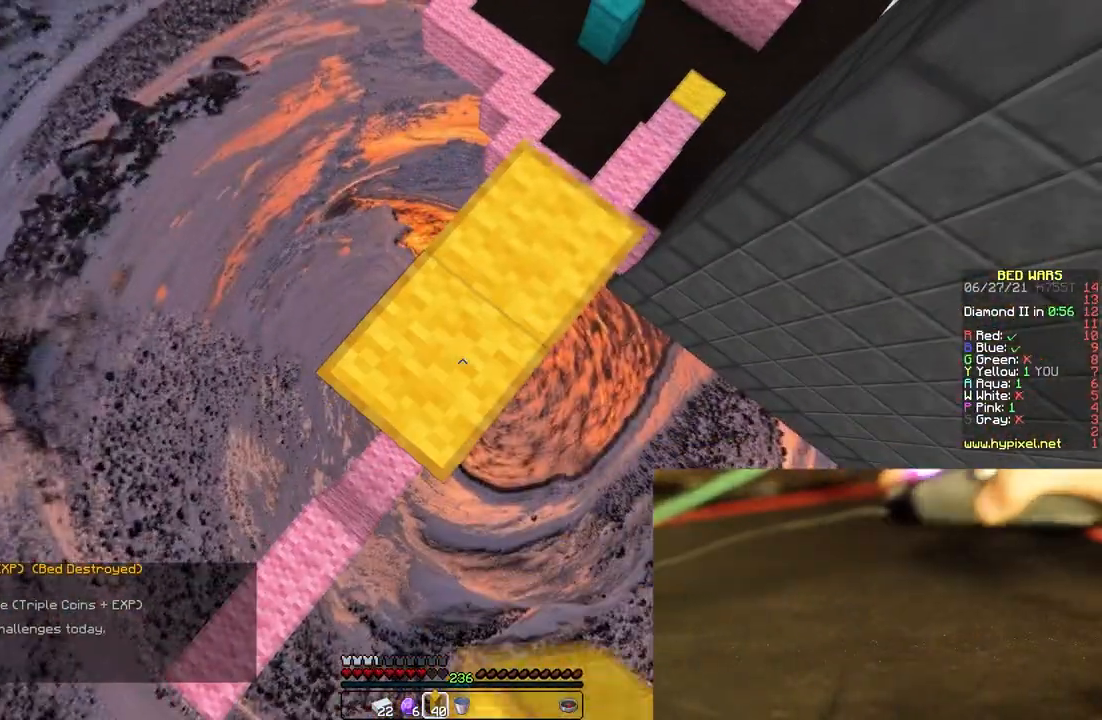
{"keys": ["d", "w"], "mouse": ["left"], "events": [[33, "space", "down"], [333, "mouse_right", "up"], [333, "space", "up"], [333, "w", "down"], [350, "d", "down"], [350, "mouse_left", "down"]]}
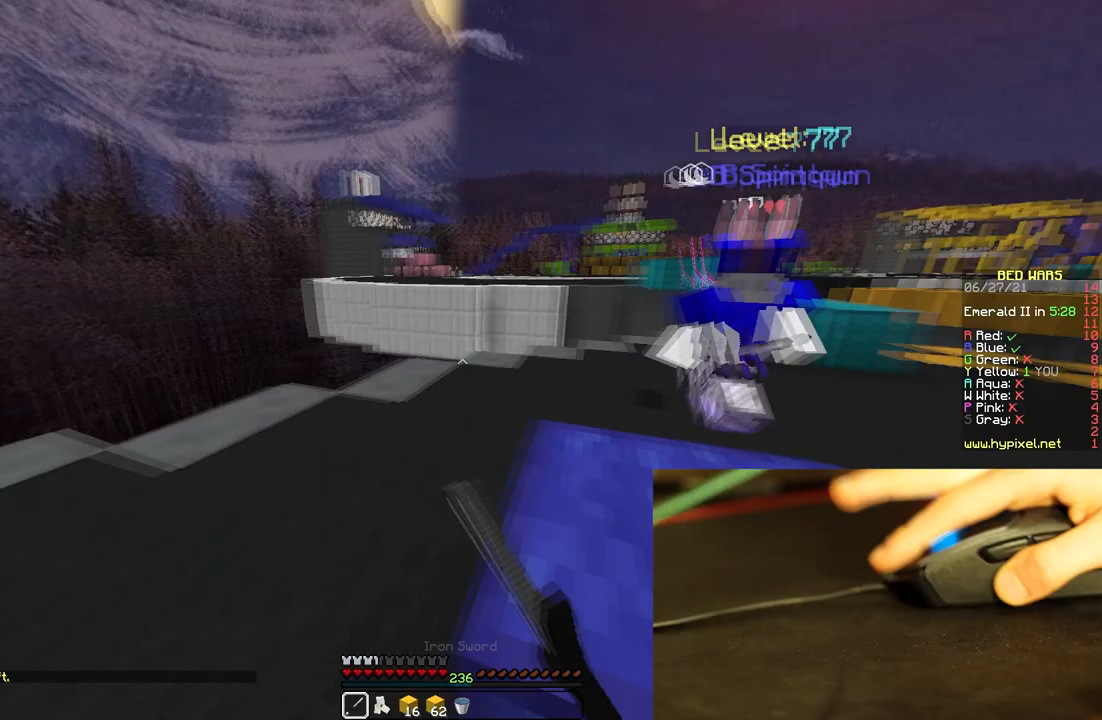
{"keys": ["d", "w"], "mouse": ["left"], "events": [[100, "a", "down"], [133, "d", "up"], [183, "d", "down"], [217, "a", "up"]]}
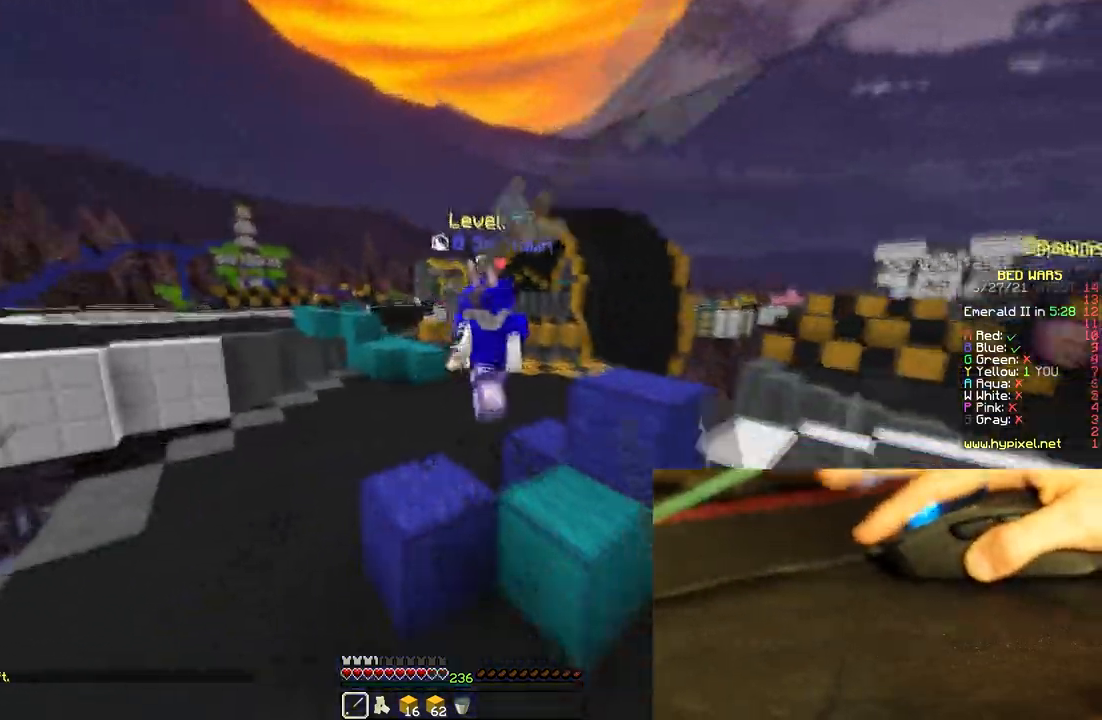
{"keys": ["w"], "mouse": ["left"], "events": [[267, "mouse_left", "up"], [300, "d", "up"], [467, "mouse_left", "down"]]}
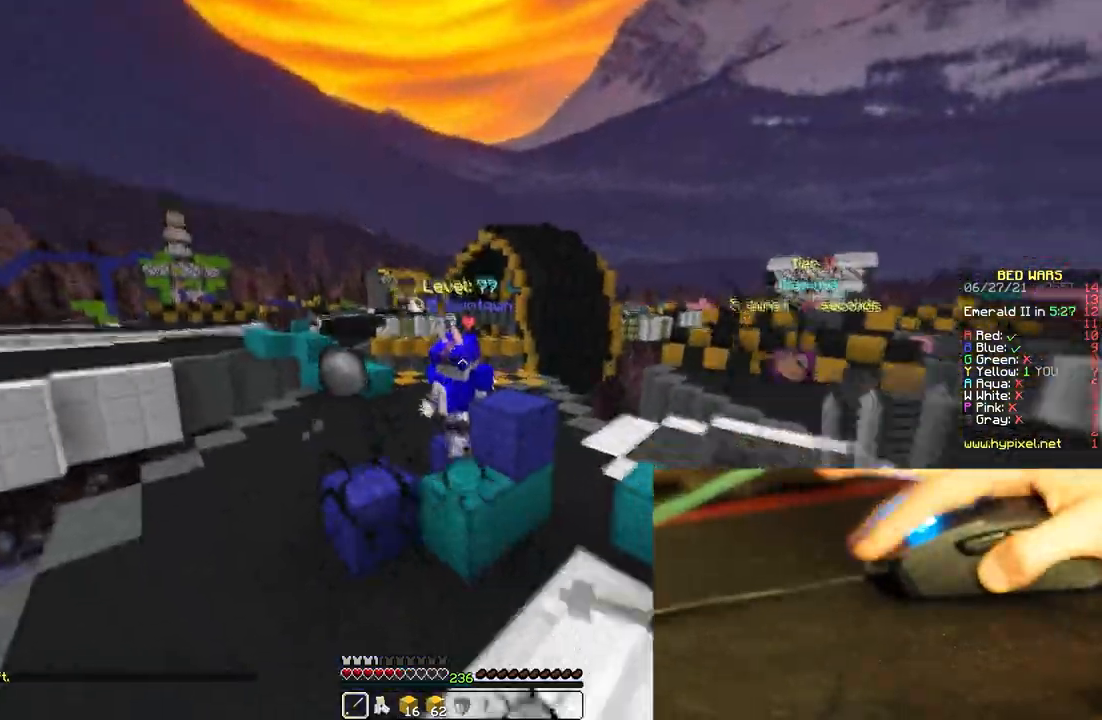
{"keys": ["w"], "mouse": ["left"], "events": []}
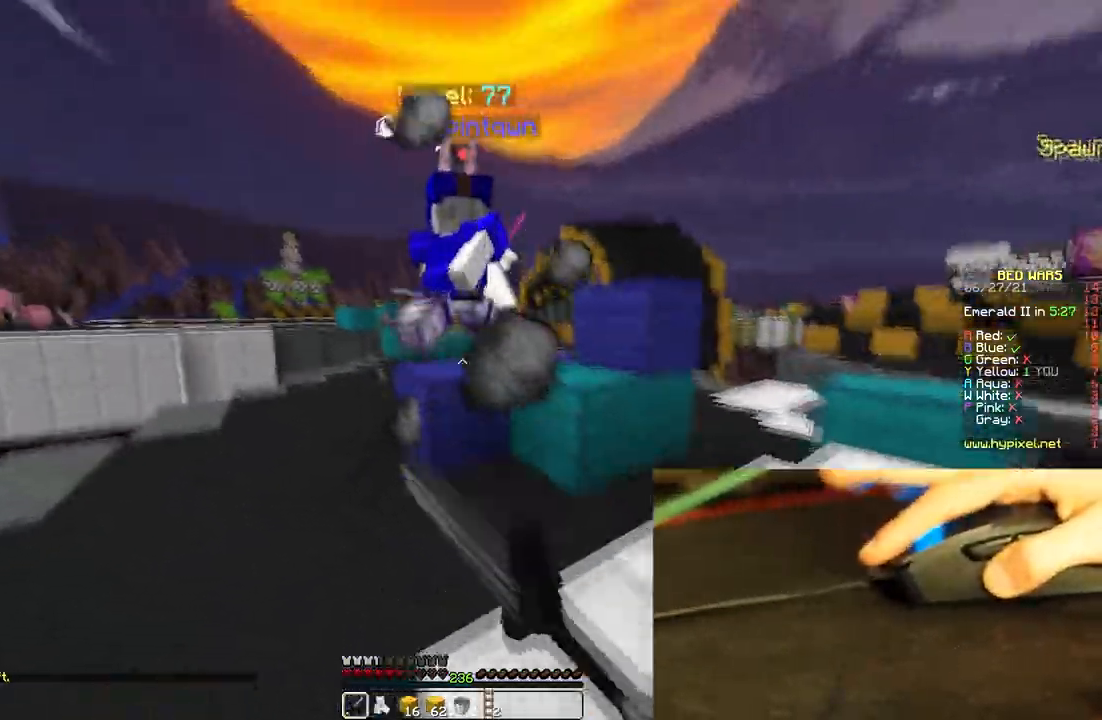
{"keys": ["a", "w"], "mouse": ["left"], "events": [[100, "a", "down"]]}
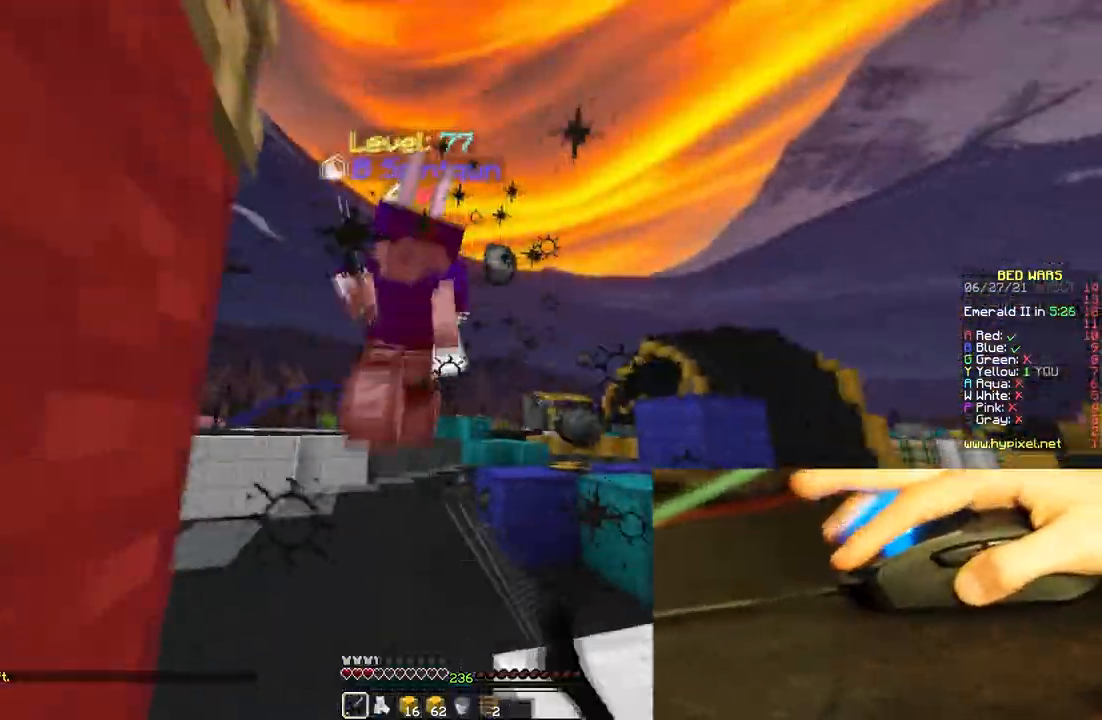
{"keys": ["w"], "mouse": ["left"], "events": [[17, "mouse_right", "down"], [33, "a", "up"], [50, "d", "down"], [50, "mouse_right", "up"], [150, "a", "down"], [167, "d", "up"], [417, "mouse_right", "down"], [433, "a", "up"], [467, "mouse_right", "up"]]}
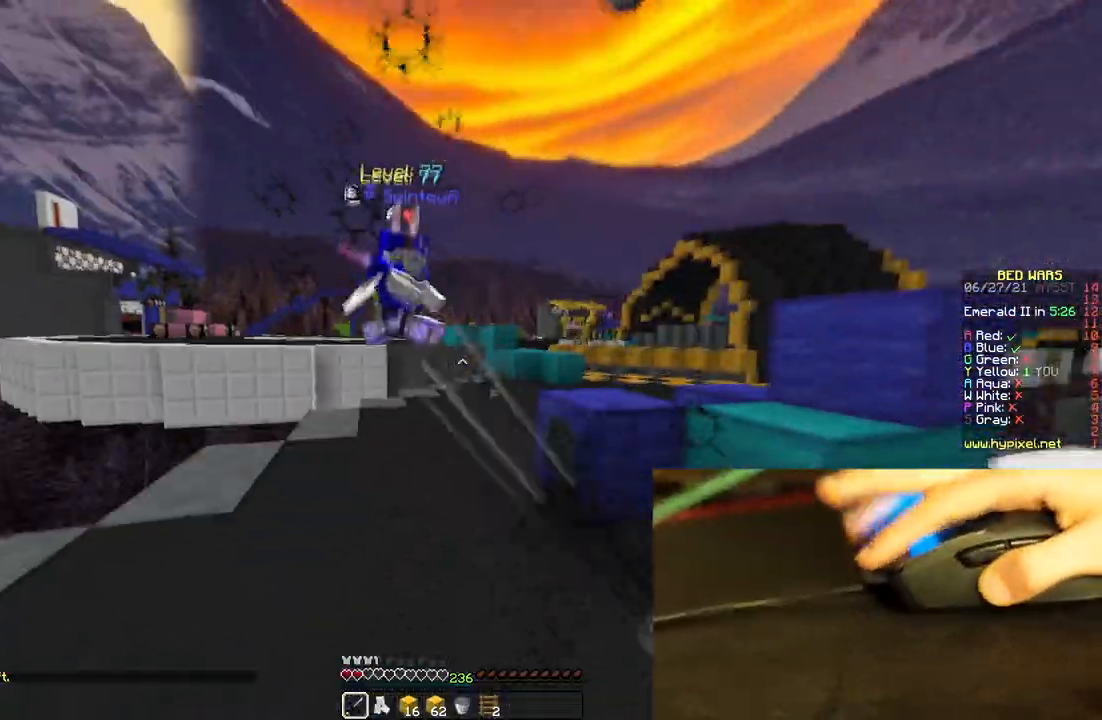
{"keys": ["a", "space", "w"], "mouse": ["left"], "events": [[17, "a", "down"], [317, "space", "down"]]}
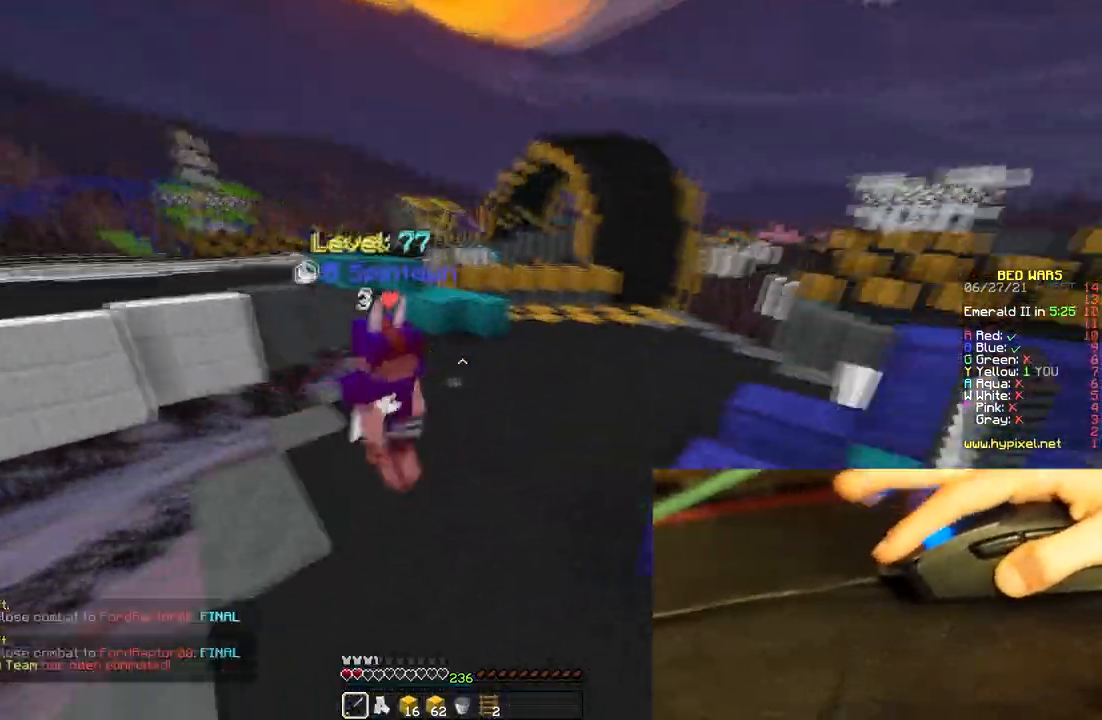
{"keys": ["a", "s", "space"], "mouse": [], "events": [[117, "space", "up"], [333, "mouse_left", "up"], [333, "w", "up"], [417, "s", "down"], [483, "space", "down"]]}
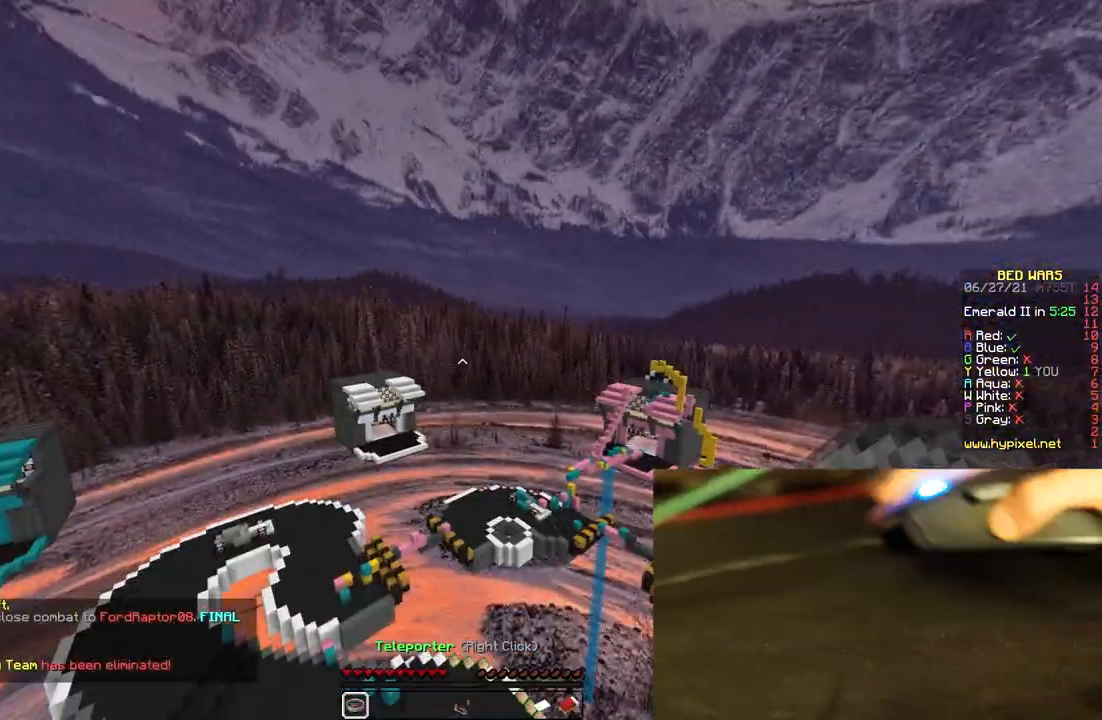
{"keys": [], "mouse": ["left", "right"], "events": [[50, "a", "up"], [367, "space", "up"], [417, "s", "up"], [467, "mouse_left", "down"], [467, "mouse_right", "down"]]}
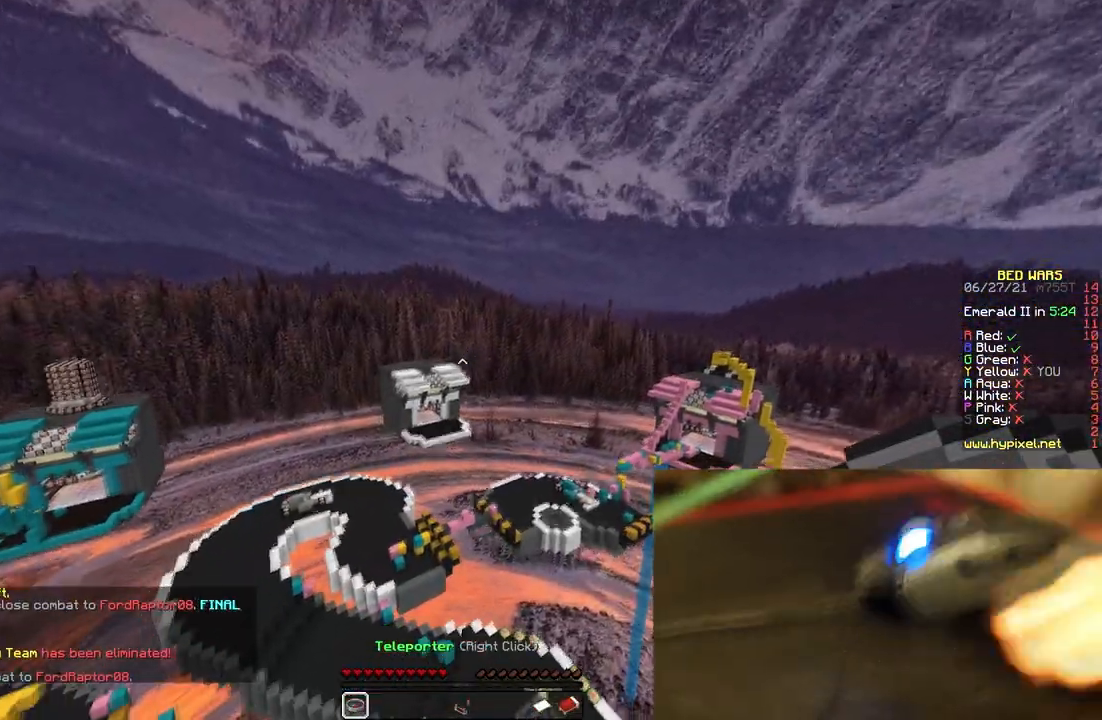
{"keys": [], "mouse": []}
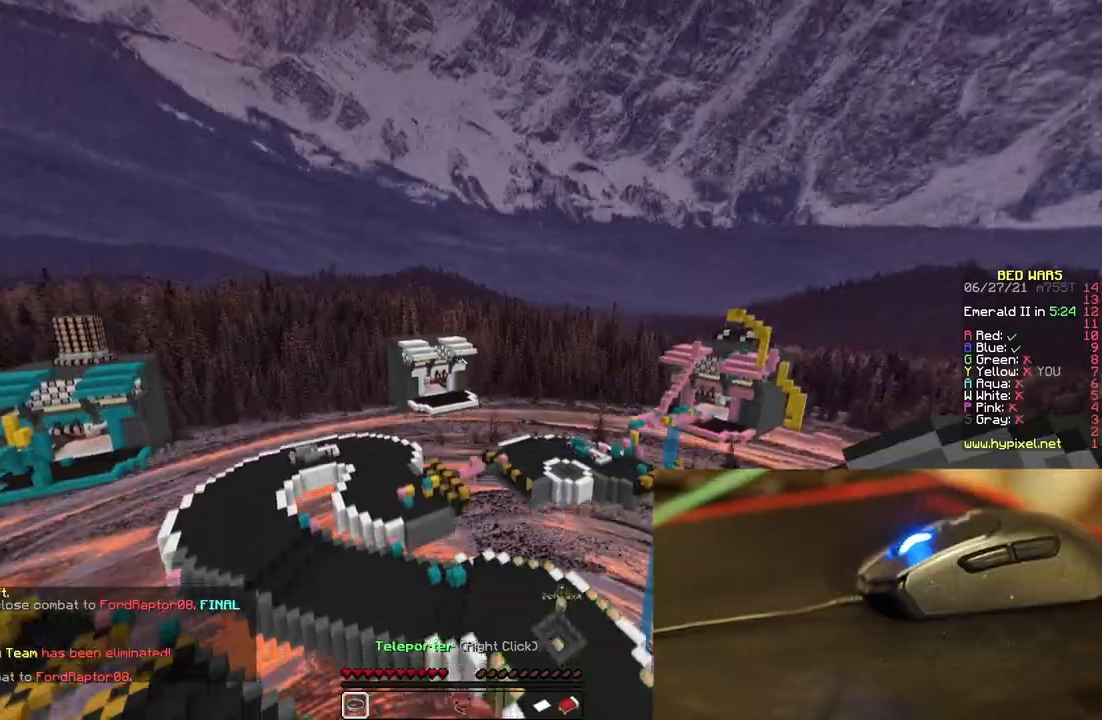
{"keys": [], "mouse": [], "events": []}
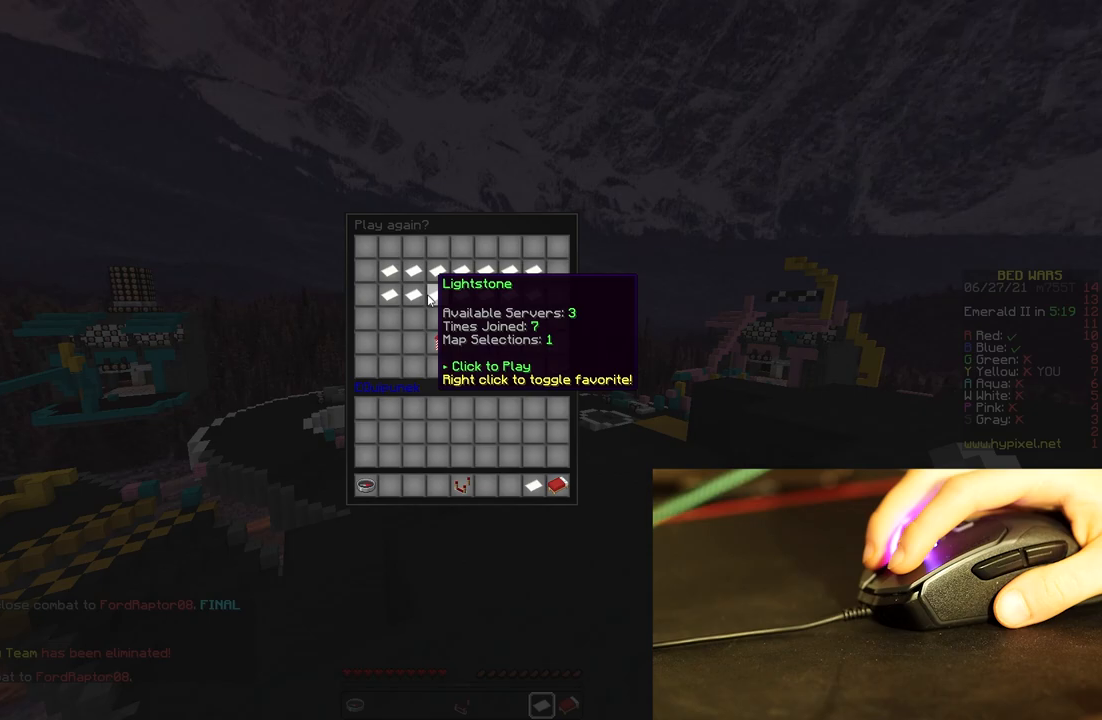
{"keys": [], "mouse": [], "events": []}
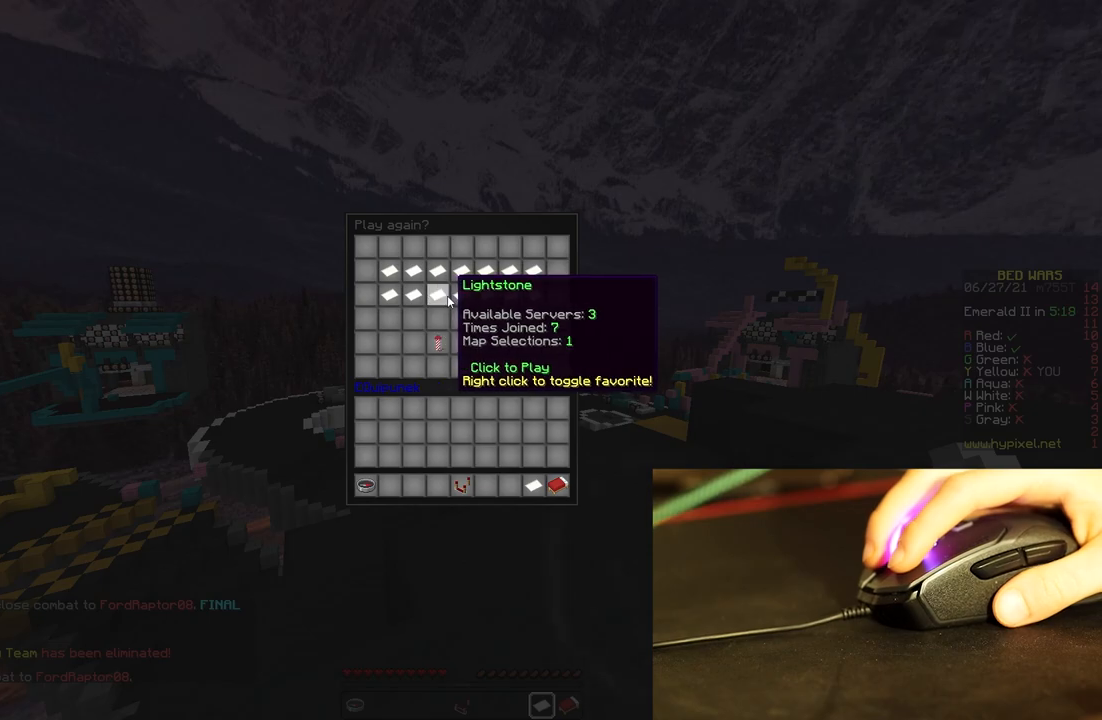
{"keys": ["w"], "mouse": ["left"], "events": [[33, "d", "down"], [33, "space", "down"], [33, "w", "down"], [100, "mouse_left", "down"], [300, "d", "up"], [350, "a", "down"], [400, "space", "up"], [433, "a", "up"]]}
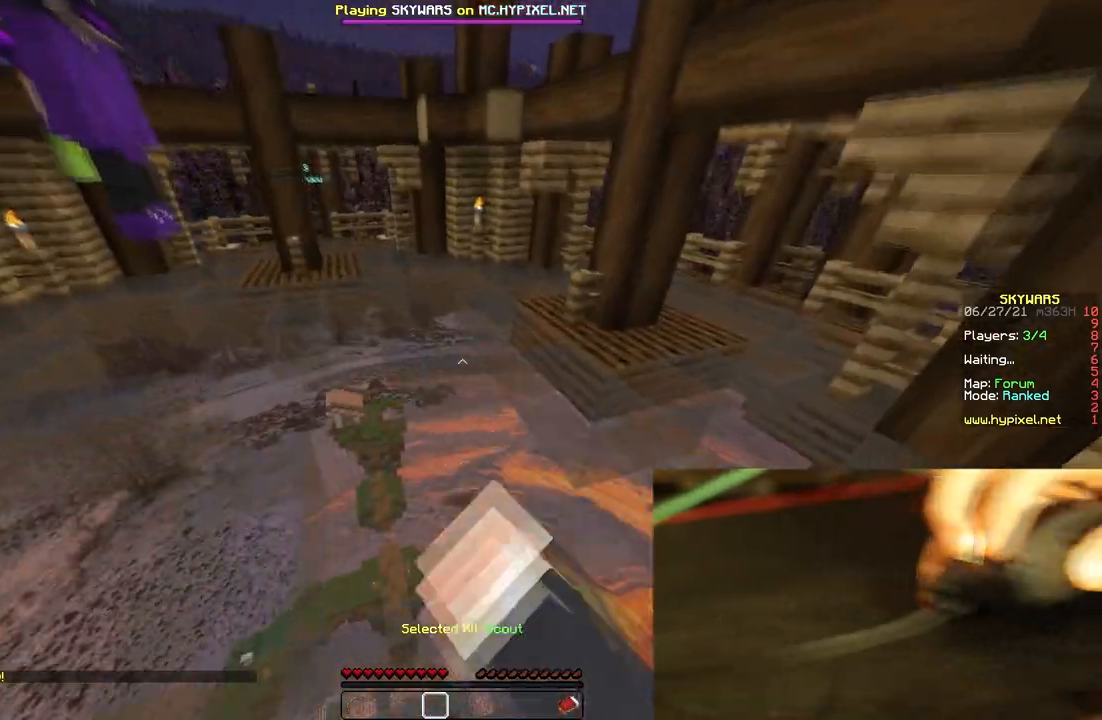
{"keys": ["a", "w"], "mouse": [], "events": [[17, "mouse_left", "up"], [83, "d", "down"], [133, "space", "down"], [300, "a", "down"], [300, "d", "up"], [333, "space", "up"]]}
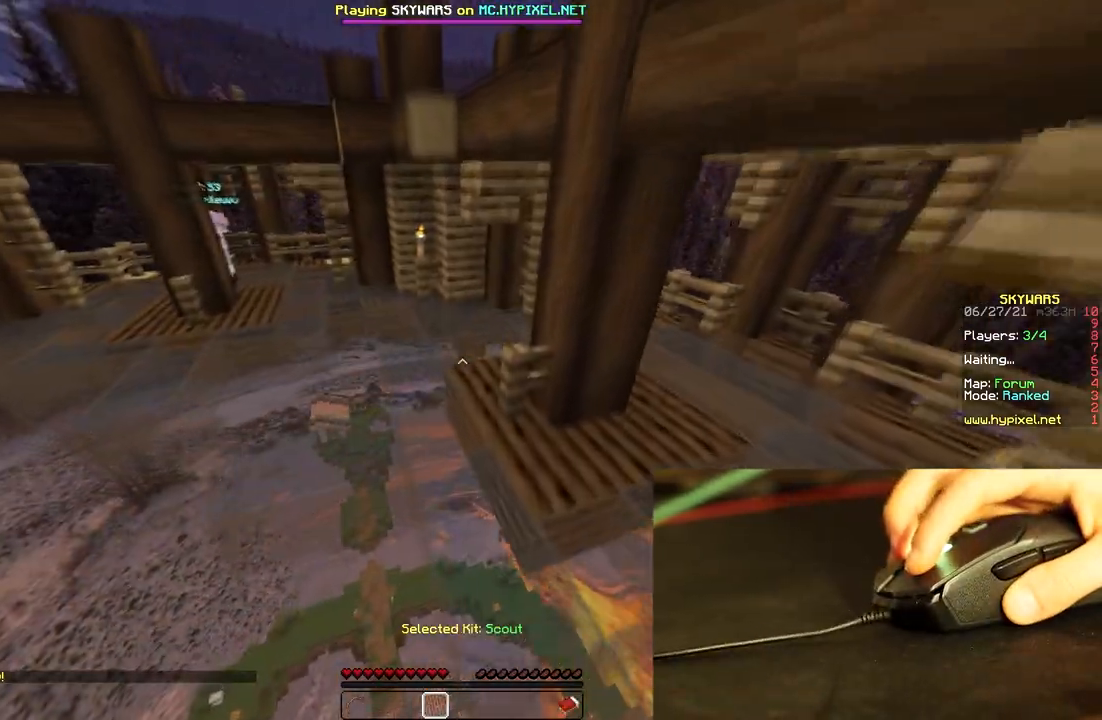
{"keys": ["d", "w"], "mouse": [], "events": [[117, "a", "up"], [183, "space", "down"], [217, "d", "down"], [433, "space", "up"]]}
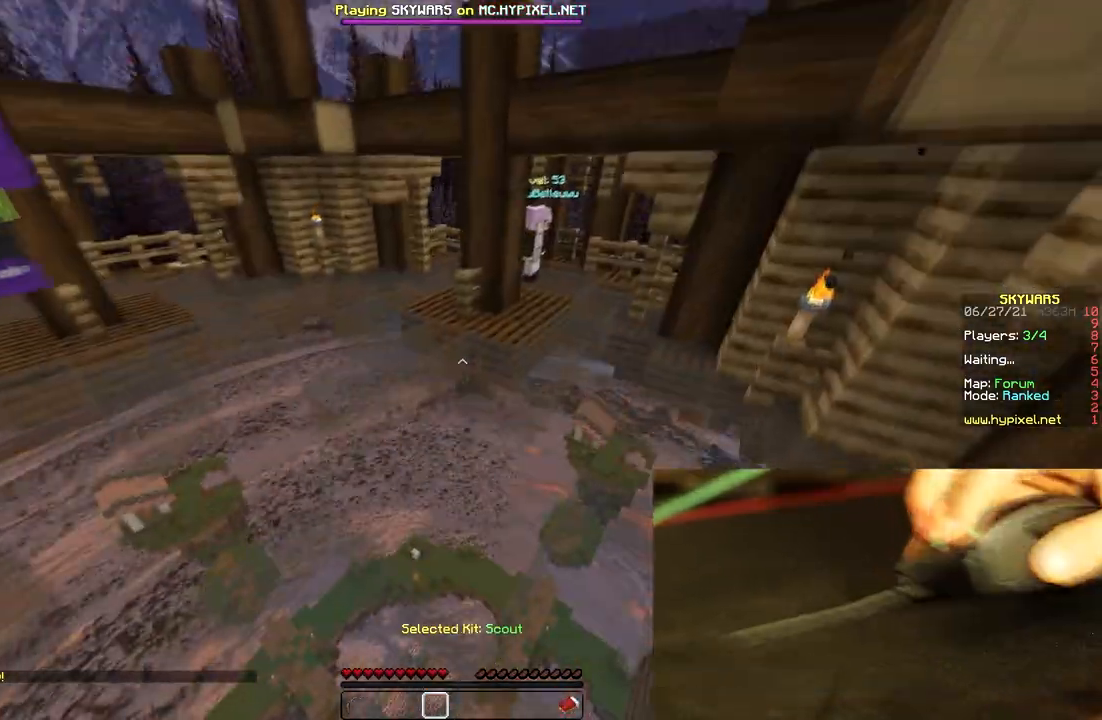
{"keys": ["w"], "mouse": ["left"], "events": [[50, "mouse_left", "down"], [133, "d", "up"], [200, "space", "down"], [500, "space", "up"]]}
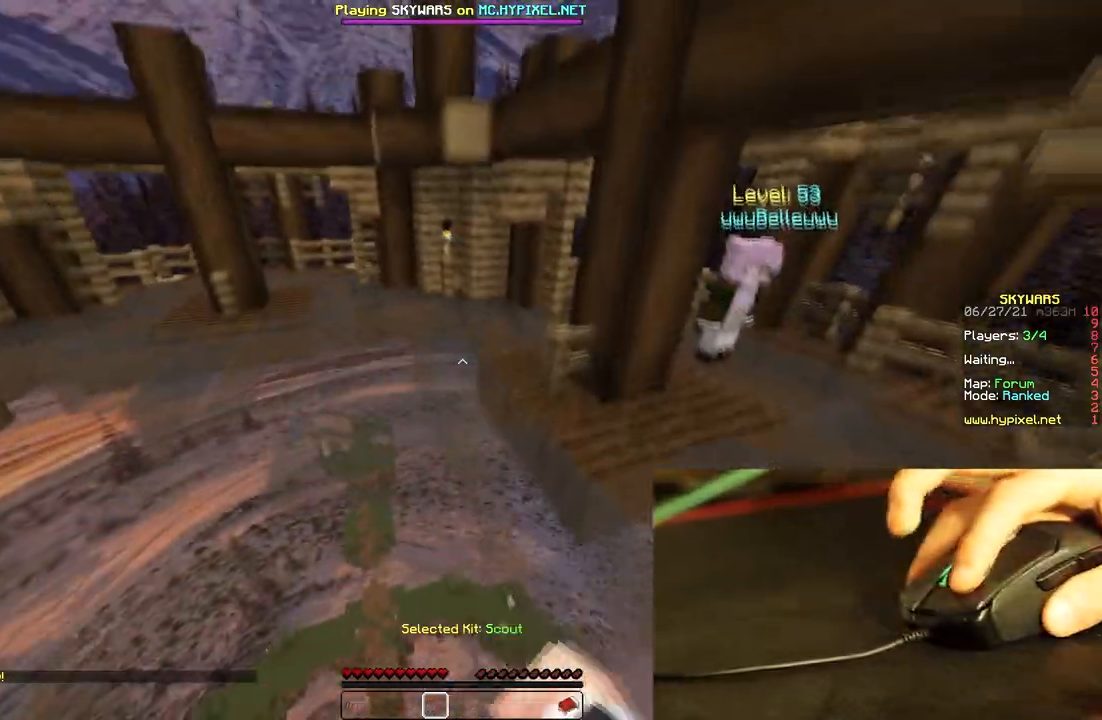
{"keys": ["d", "space", "w"], "mouse": [], "events": [[100, "a", "down"], [200, "mouse_left", "up"], [250, "mouse_left", "down"], [300, "space", "down"], [333, "a", "up"], [367, "d", "down"], [483, "mouse_left", "up"]]}
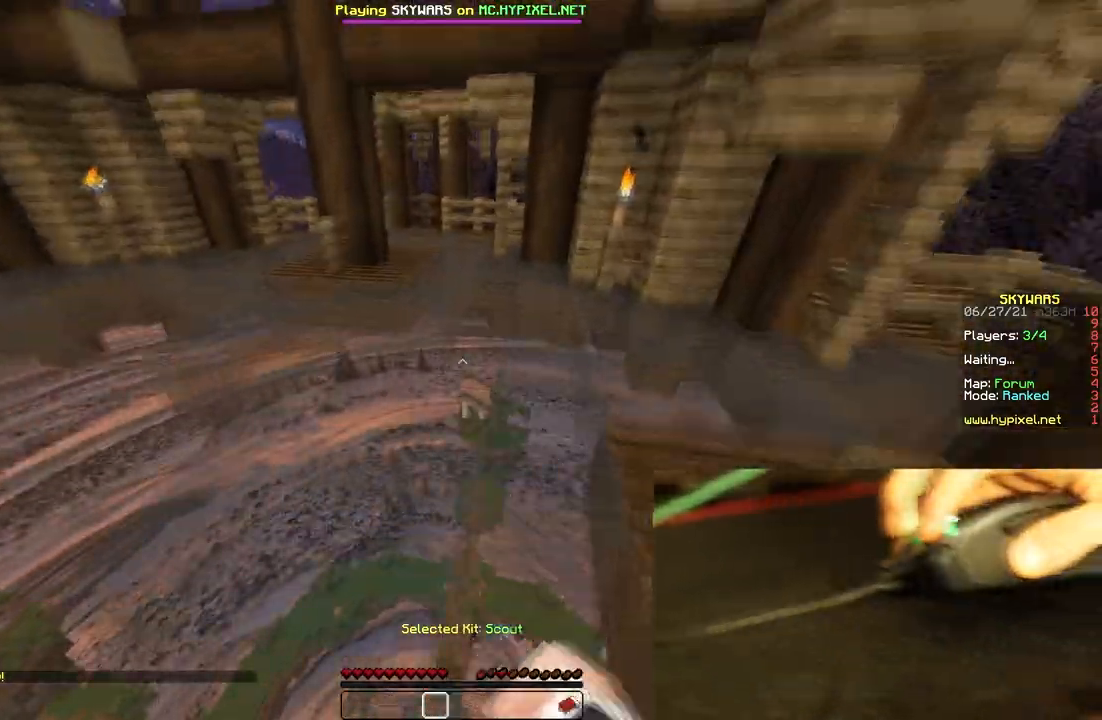
{"keys": ["d", "space", "w"], "mouse": ["left"], "events": [[100, "d", "up"], [150, "d", "down"], [183, "space", "up"], [433, "mouse_left", "down"], [433, "space", "down"]]}
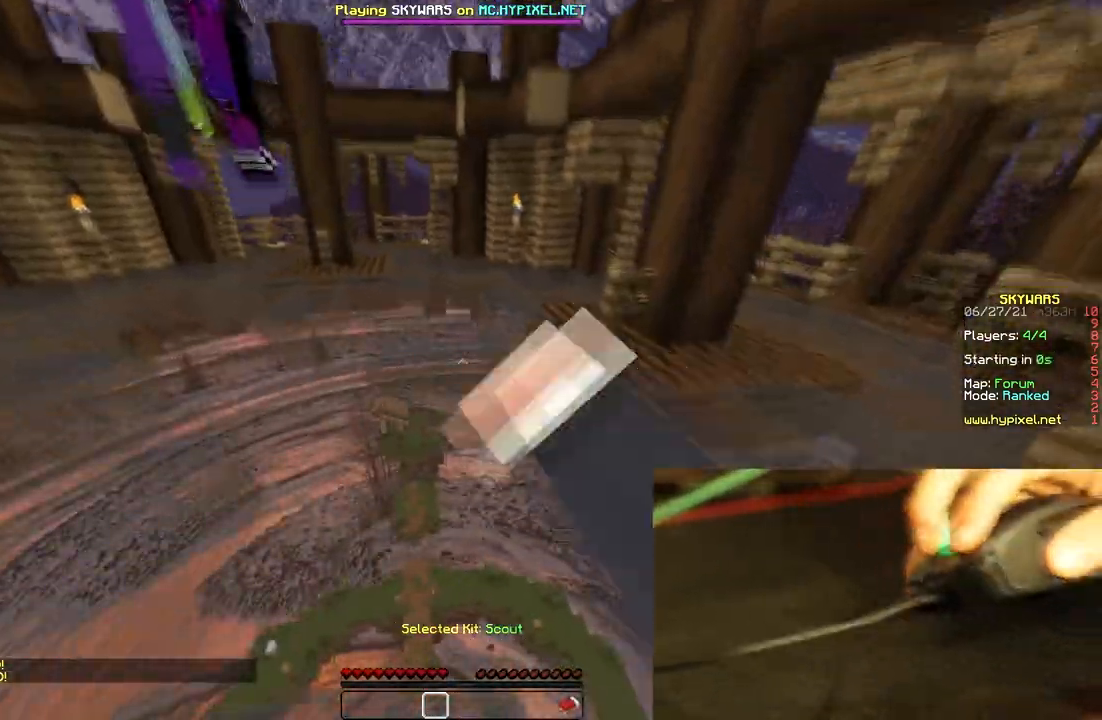
{"keys": ["space", "w"], "mouse": ["left"], "events": [[33, "d", "up"], [300, "mouse_left", "up"], [383, "mouse_left", "down"]]}